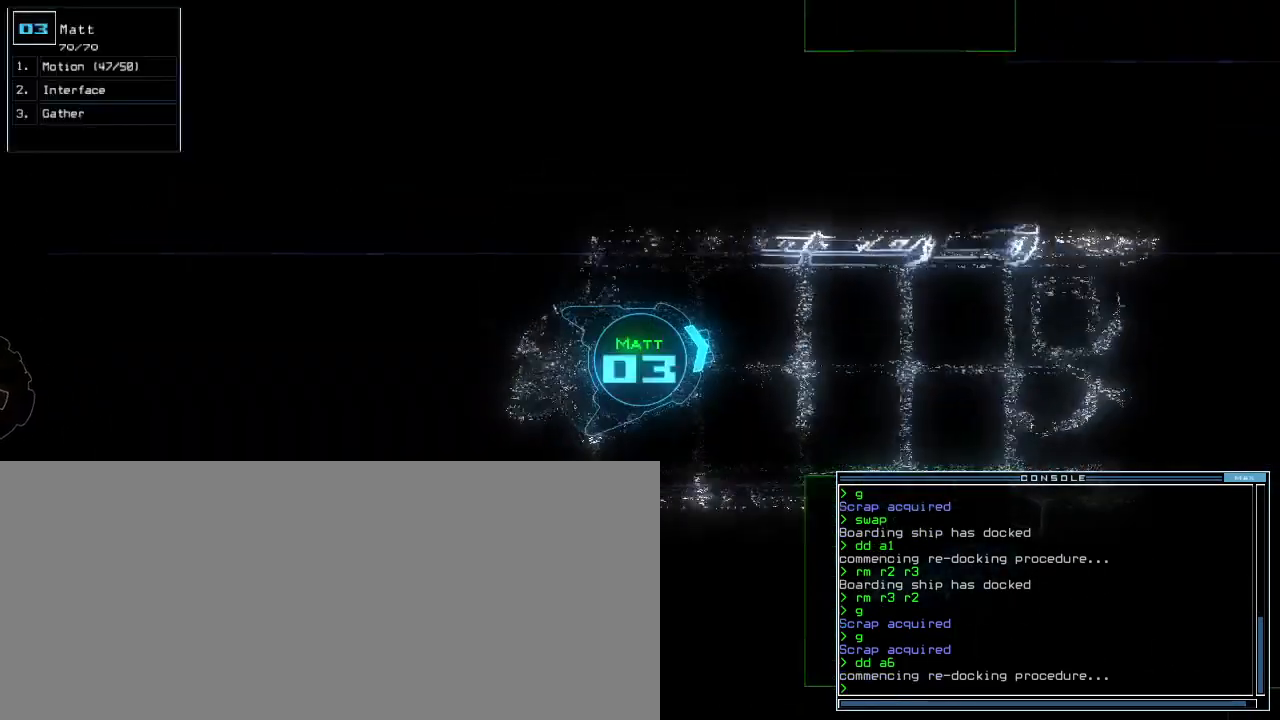
Gameplay with keyboard; each line is a JSON object with the keys held at the frame after it. "events" lists presses ("down") and releases ("up") of ".", "0", "1", "2", "3", "4", "5", "6", "7", "8", "9", "a", "b", "backspace", "c", "caps_lock", "comma", "ctrl_l", "ctrl_r", "d", "down", "equals", "escape", "f", "f8", "g", "h", "i", "j", "k", "l", "left", "m", "minus", "n", "o", "p", "q", "quote", "r", "return", "right", "s", "semicolon", "shift_l", "shift_r", "space", "t", "tab", "tilde", "u", "up", "v", "w", "x", "y" and "z" between this image and that frame as [ms after this image, input, new state], when the widget could be followed in between. No other keys are recorded. Mouse input is not recorded. Not read: e other_keys.
{"keys": ["up"], "events": [[100, "right", "down"], [167, "d", "down"], [183, "right", "up"], [250, "d", "up"], [383, "2", "down"], [450, "2", "up"]]}
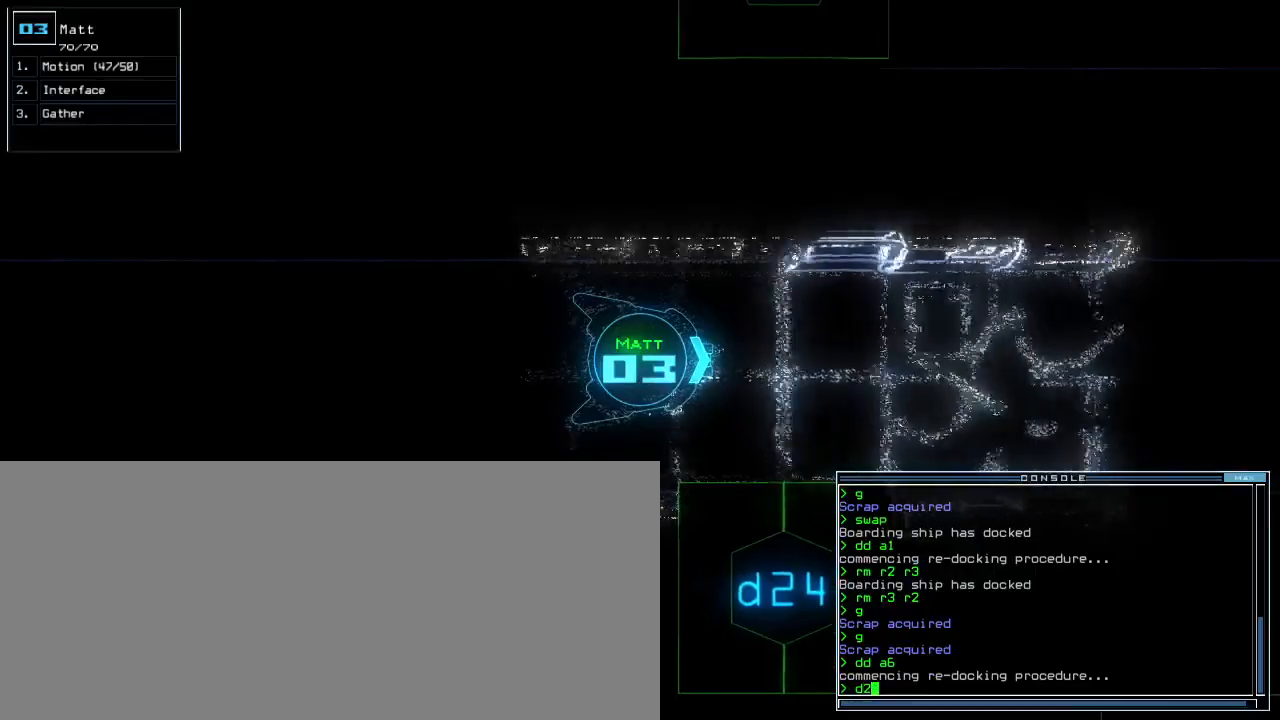
{"keys": ["4", "return", "up"], "events": [[100, "right", "down"], [333, "right", "up"], [483, "4", "down"], [483, "return", "down"]]}
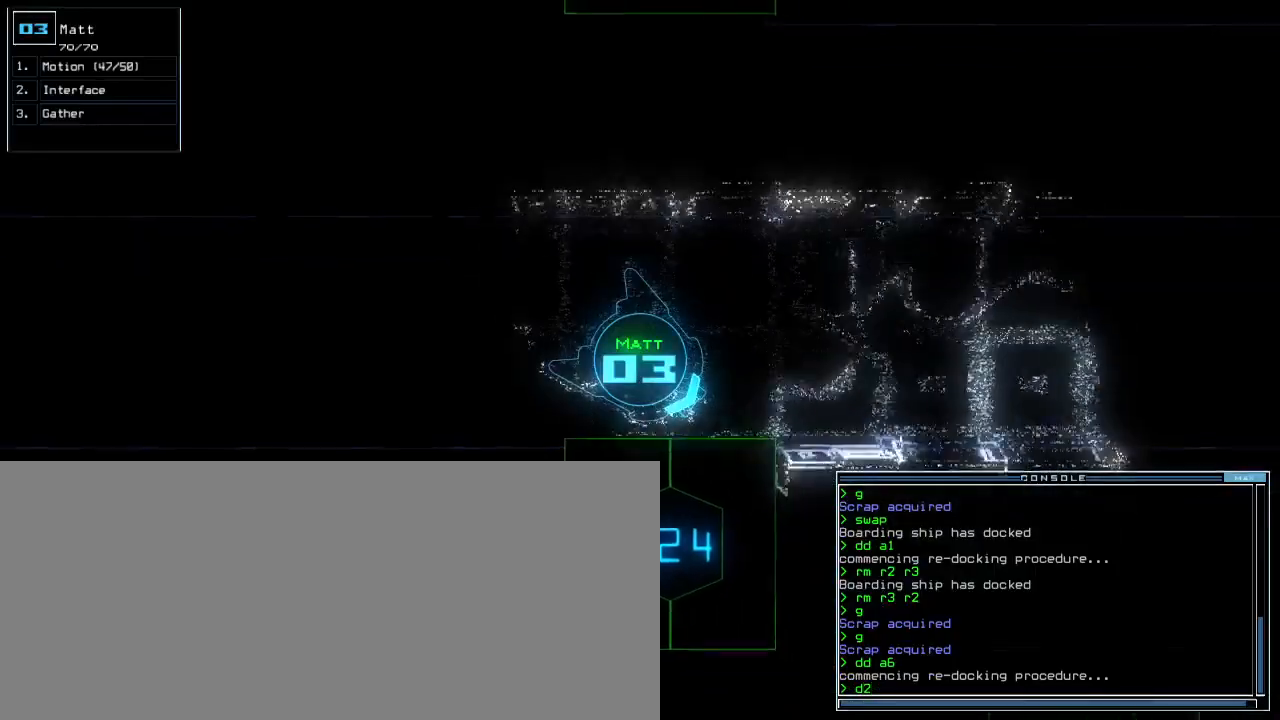
{"keys": ["right", "up"], "events": [[50, "4", "up"], [83, "return", "up"], [250, "right", "down"]]}
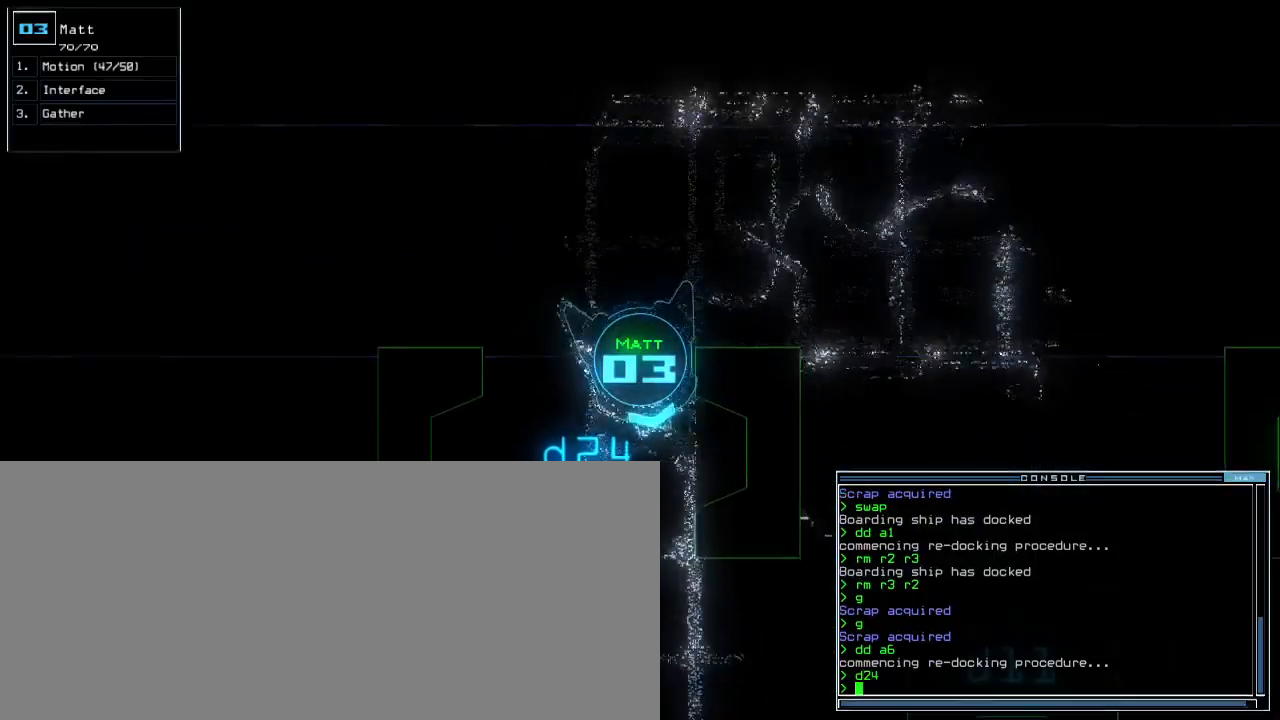
{"keys": ["up"], "events": [[183, "right", "up"]]}